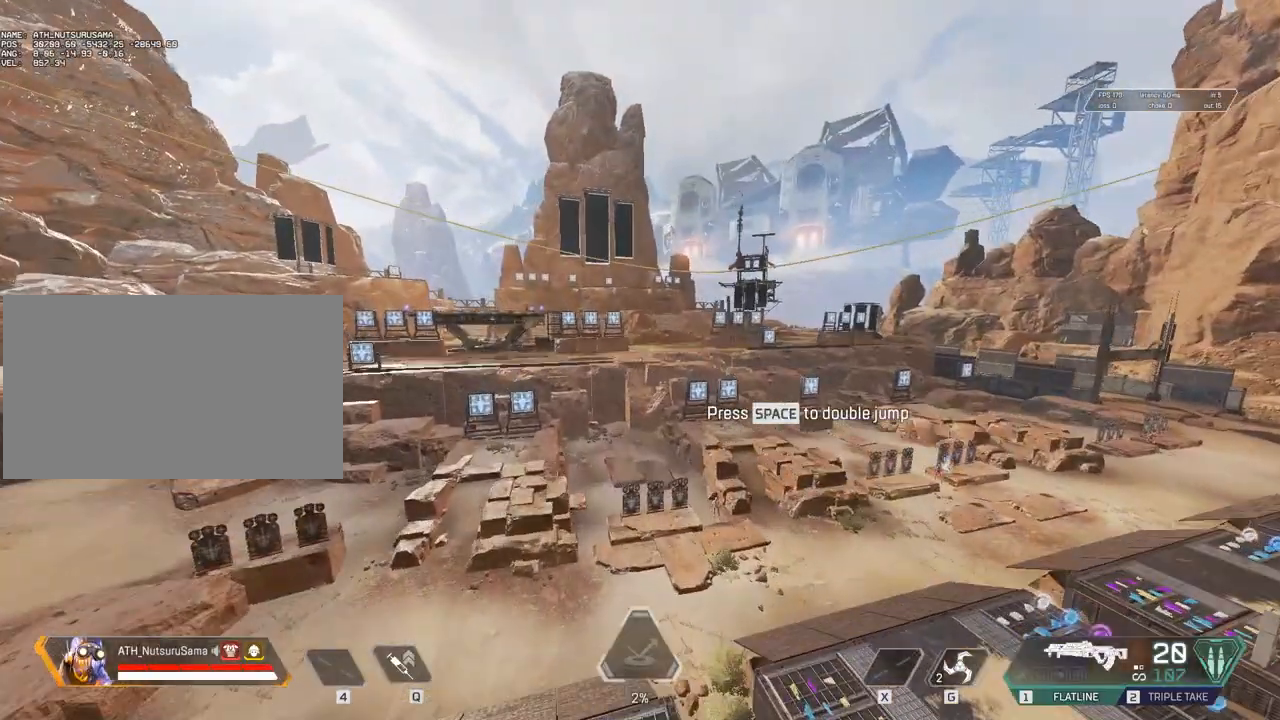
Gameplay with keyboard and mouse; each line is a JSON object with the keys and mouse buttons held at the frame after it. "events" lists presses ("down") and releases ("up") of "1", "2", "3", "4", "5", "a", "alt", "c", "caps_lock", "ctrl", "d", "e", "f", "g", "q", "r", "s", "shift", "space", "t", "tab", "v", "w", "x", "z", "mouse_left", "mouse_wheel" and "mouse_right" between this image and that frame as [ms after this image, input, new state], when the widget could be followed in between. "mouse_left", "mouse_wheel", "mouse_right" = the "left", "wheel", "right" buttons of the "mouse" list. No other keys are recorded. "wheel" means that the mouse wheel is clicked or scrolled. Not read: mouse_move.
{"keys": ["a", "ctrl"], "mouse": [], "events": []}
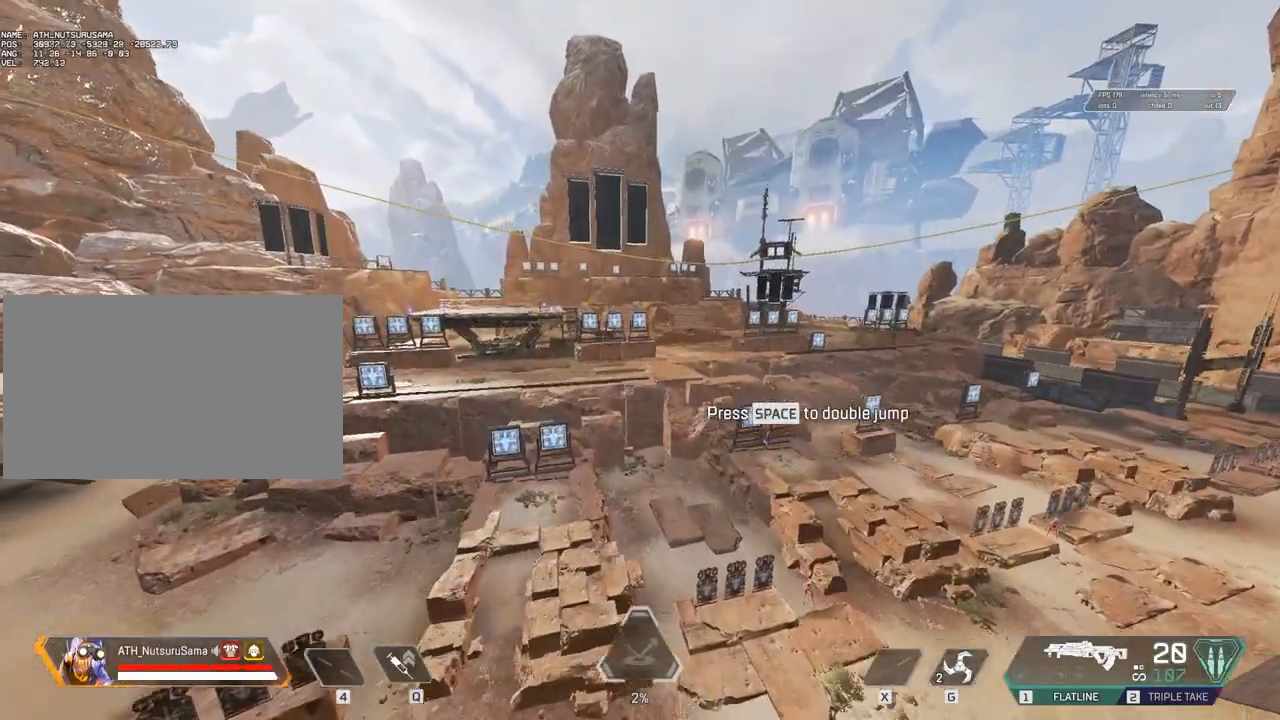
{"keys": ["a", "ctrl"], "mouse": [], "events": []}
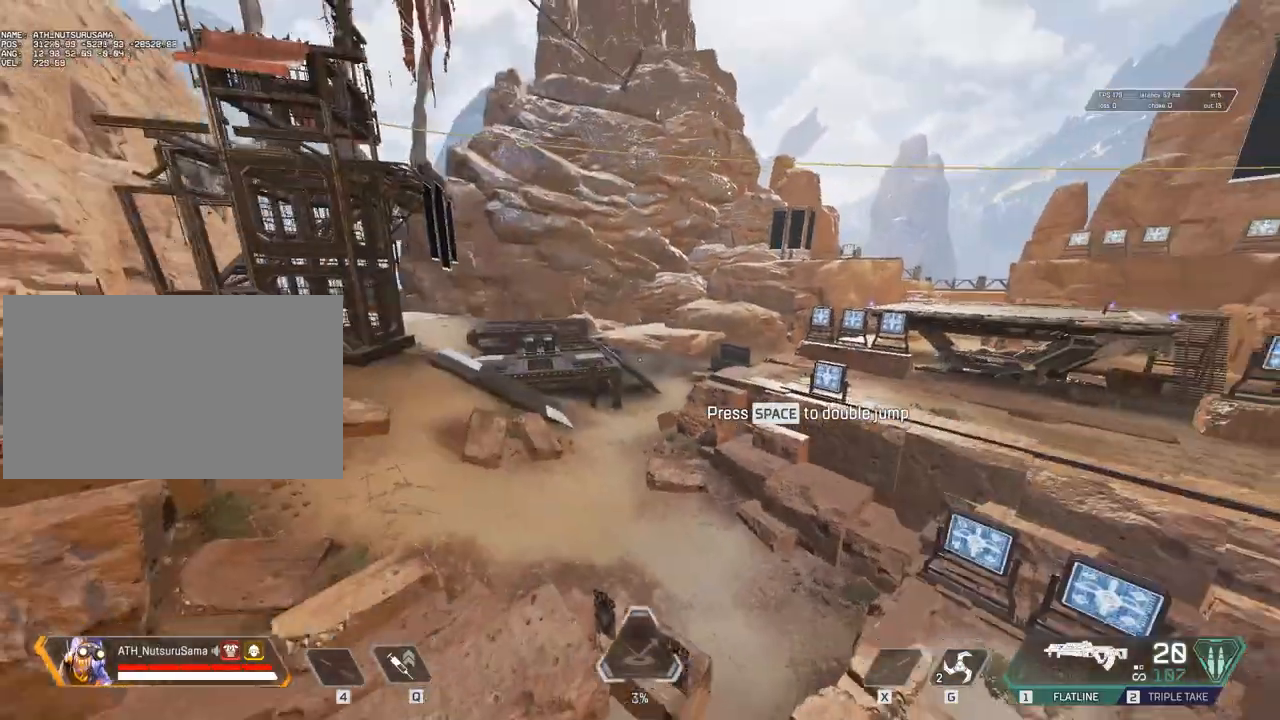
{"keys": ["a", "ctrl"], "mouse": [], "events": []}
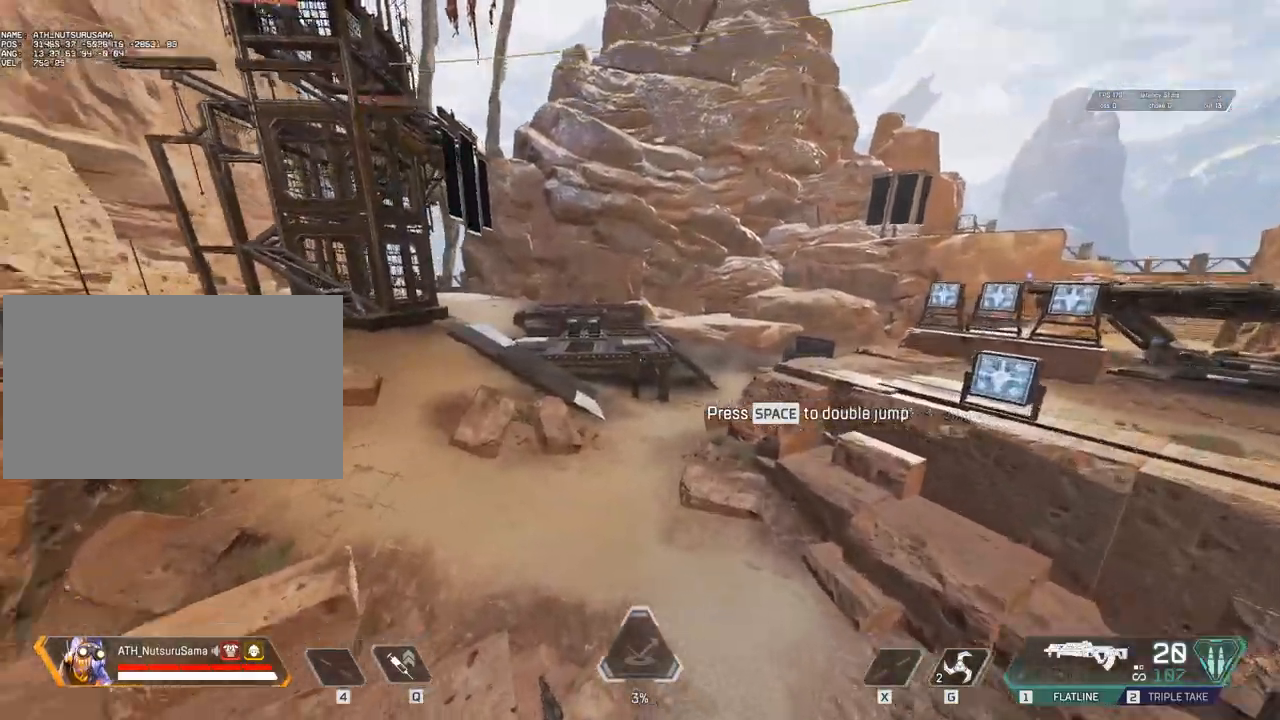
{"keys": ["a", "ctrl"], "mouse": [], "events": [[433, "space", "down"], [467, "space", "up"]]}
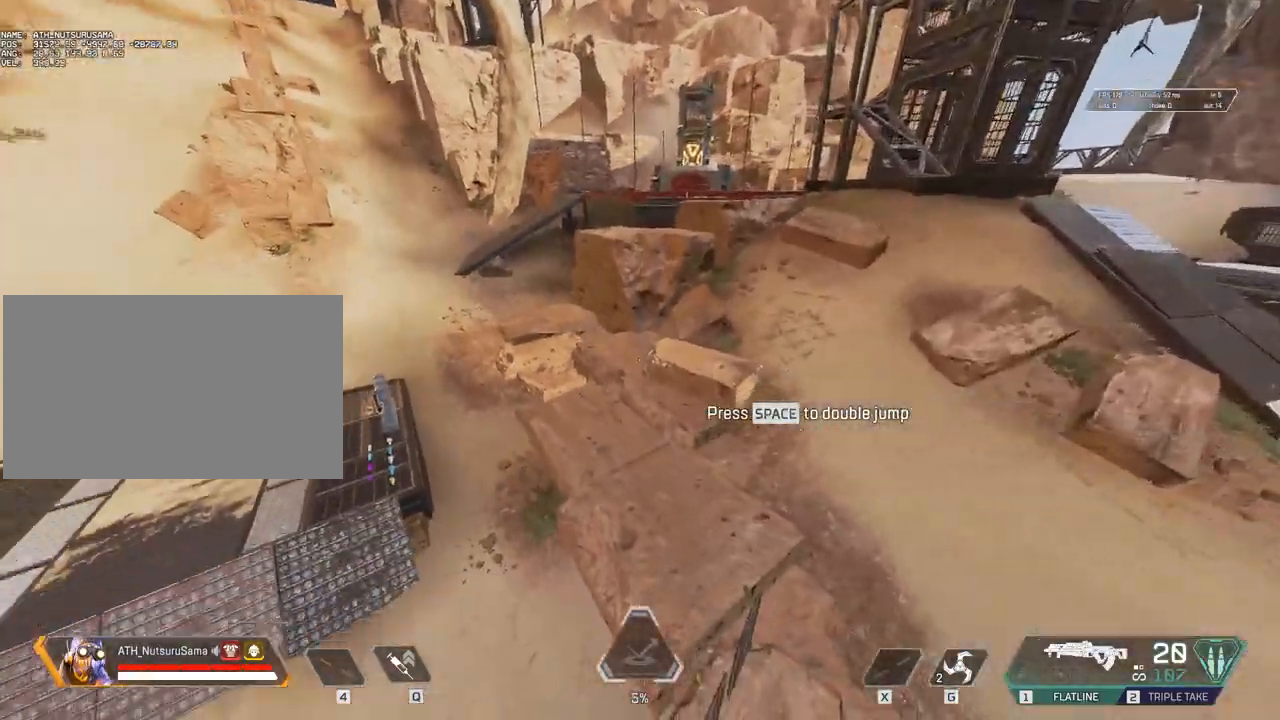
{"keys": [], "mouse": [], "events": [[200, "w", "down"], [250, "ctrl", "up"], [300, "a", "up"], [350, "w", "up"]]}
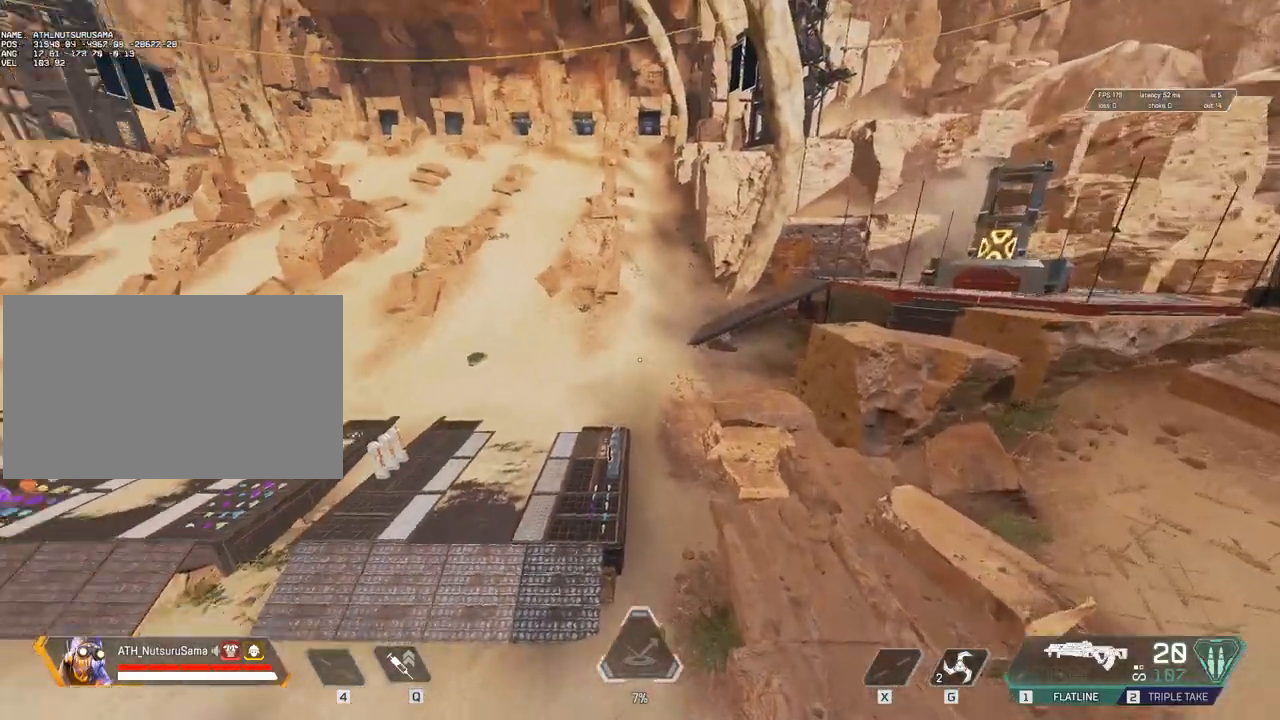
{"keys": ["w"], "mouse": [], "events": [[267, "w", "down"]]}
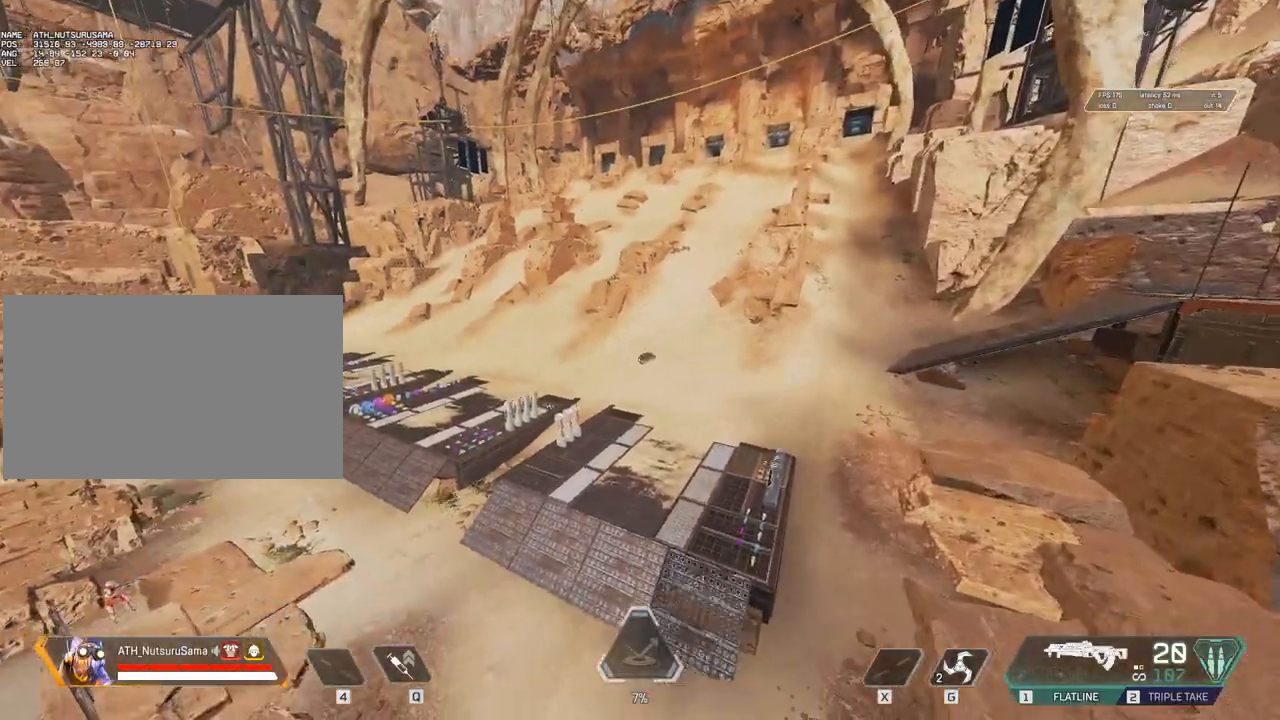
{"keys": ["w"], "mouse": [], "events": []}
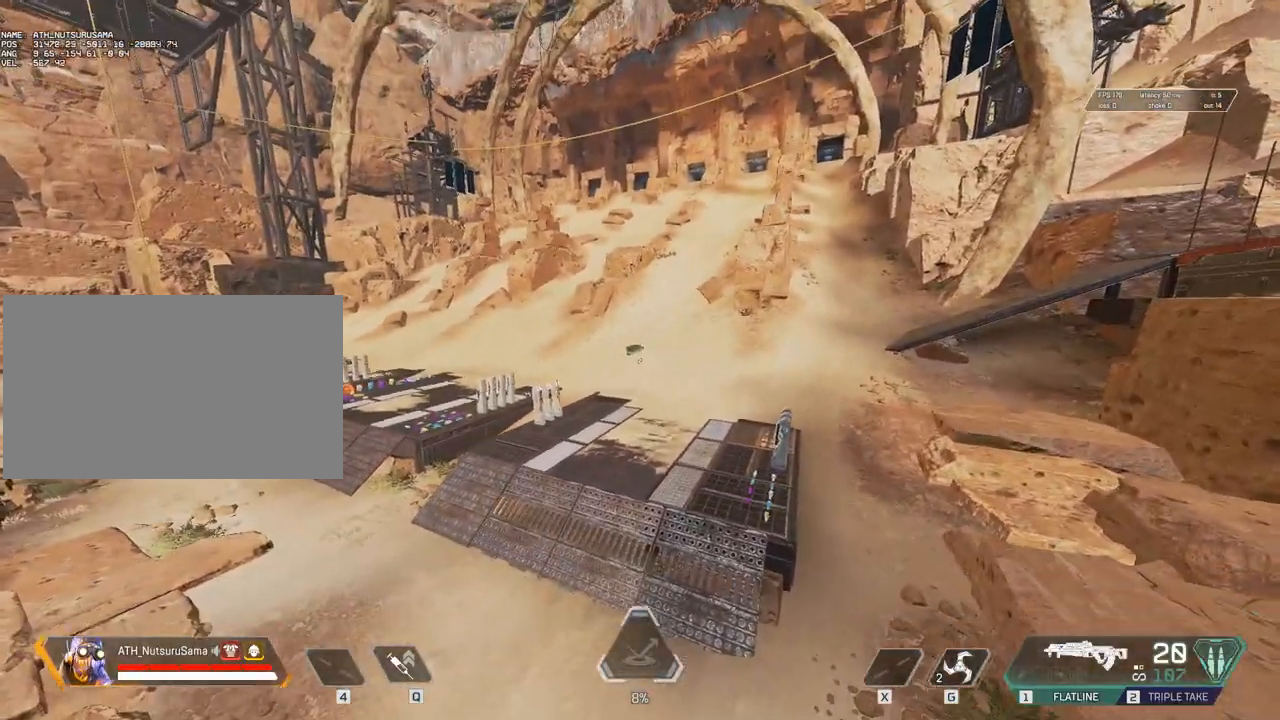
{"keys": ["w"], "mouse": [], "events": [[83, "shift", "down"], [167, "3", "down"], [217, "shift", "up"], [267, "3", "up"], [317, "shift", "down"], [500, "shift", "up"]]}
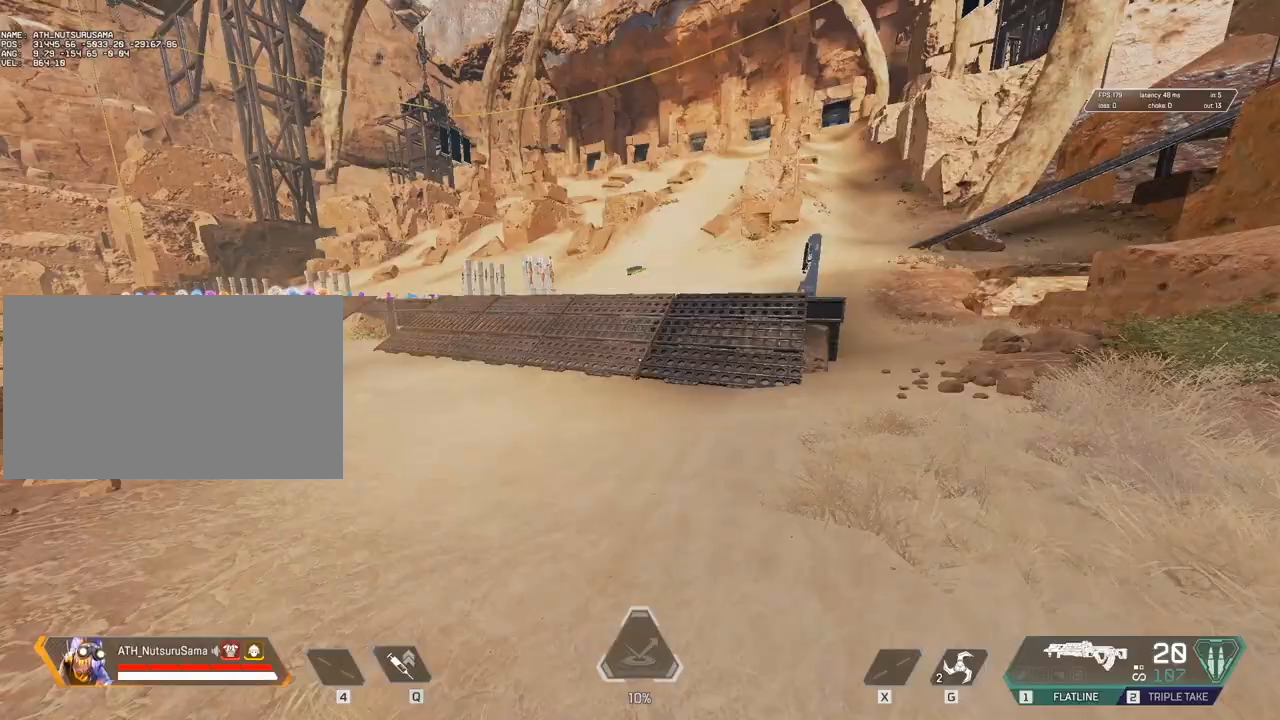
{"keys": ["w"], "mouse": [], "events": [[83, "shift", "down"], [283, "shift", "up"], [333, "shift", "down"], [467, "shift", "up"]]}
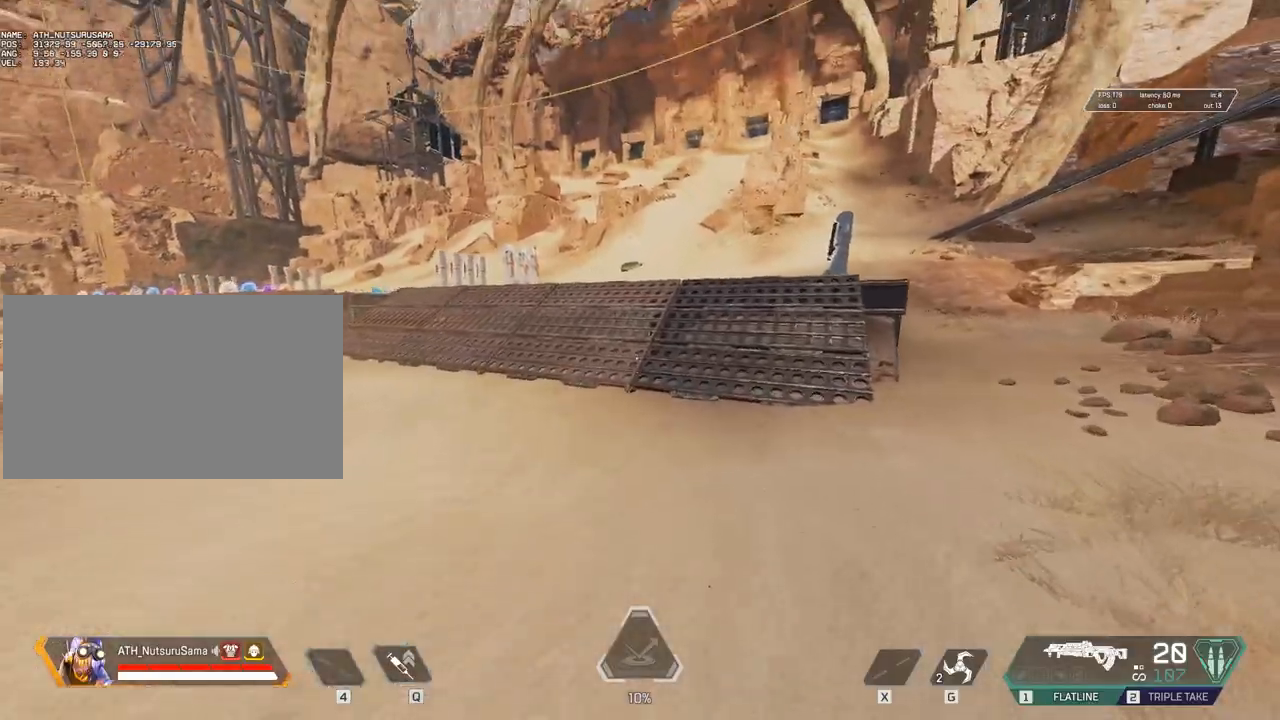
{"keys": ["w"], "mouse": [], "events": [[250, "shift", "down"], [333, "3", "down"], [383, "shift", "up"], [433, "3", "up"]]}
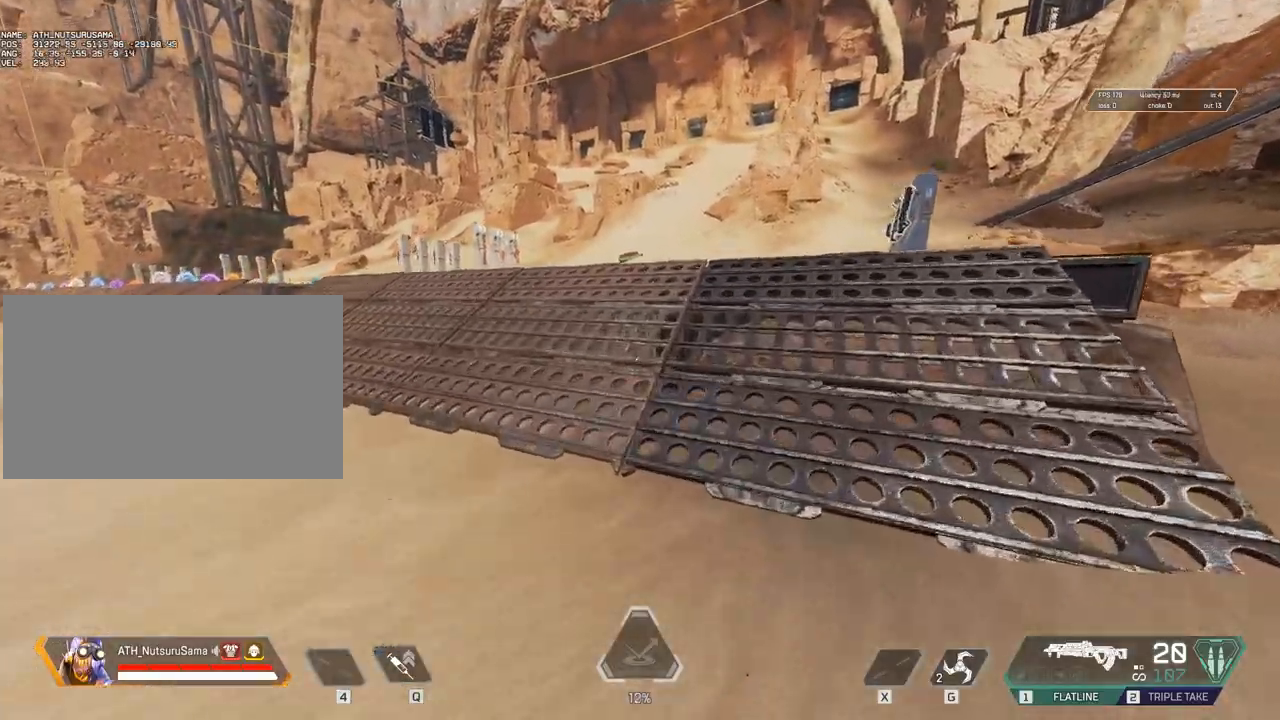
{"keys": ["w"], "mouse": [], "events": []}
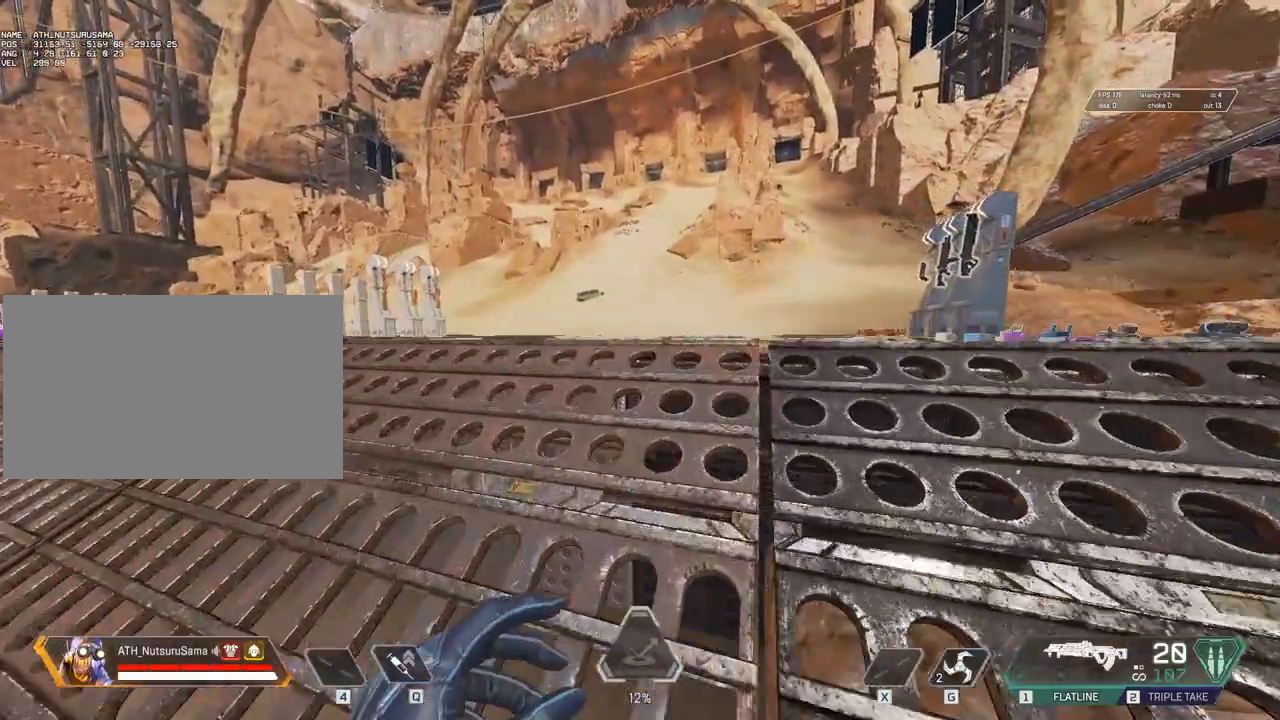
{"keys": ["ctrl", "w"], "mouse": [], "events": [[467, "ctrl", "down"]]}
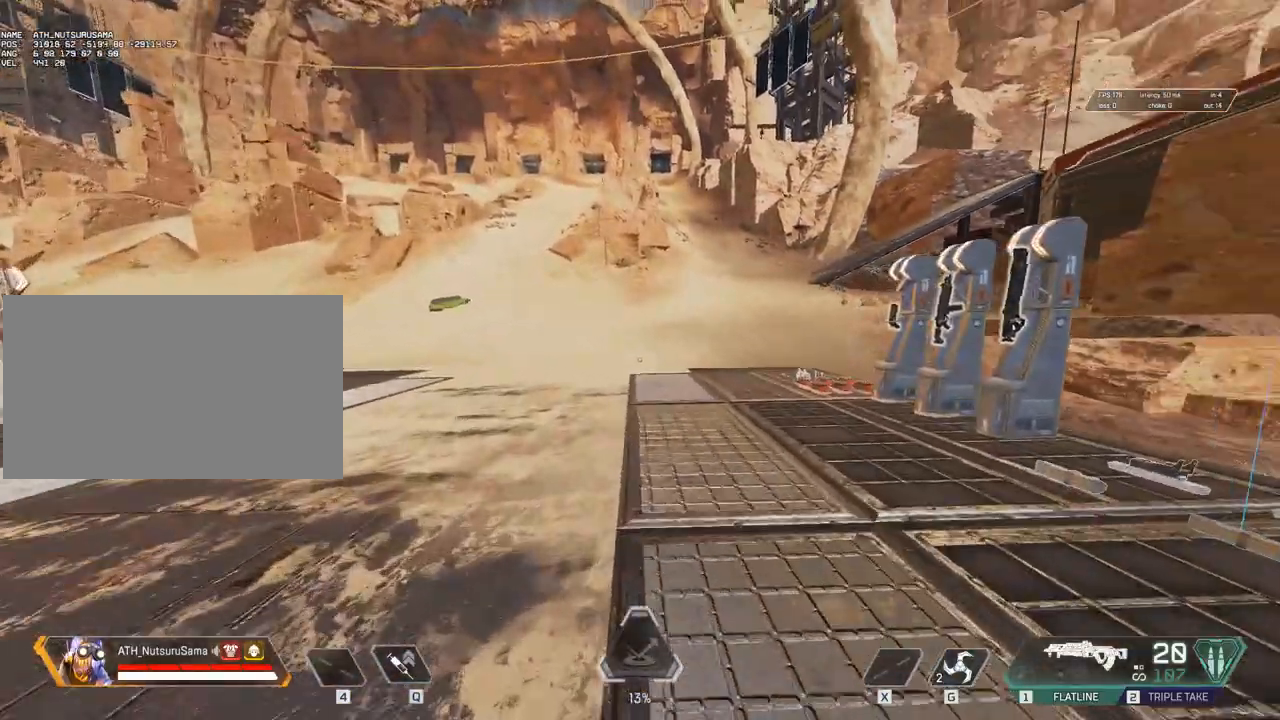
{"keys": [], "mouse": [], "events": [[200, "space", "down"], [250, "space", "up"], [283, "3", "down"], [283, "ctrl", "up"], [333, "3", "up"], [333, "w", "up"]]}
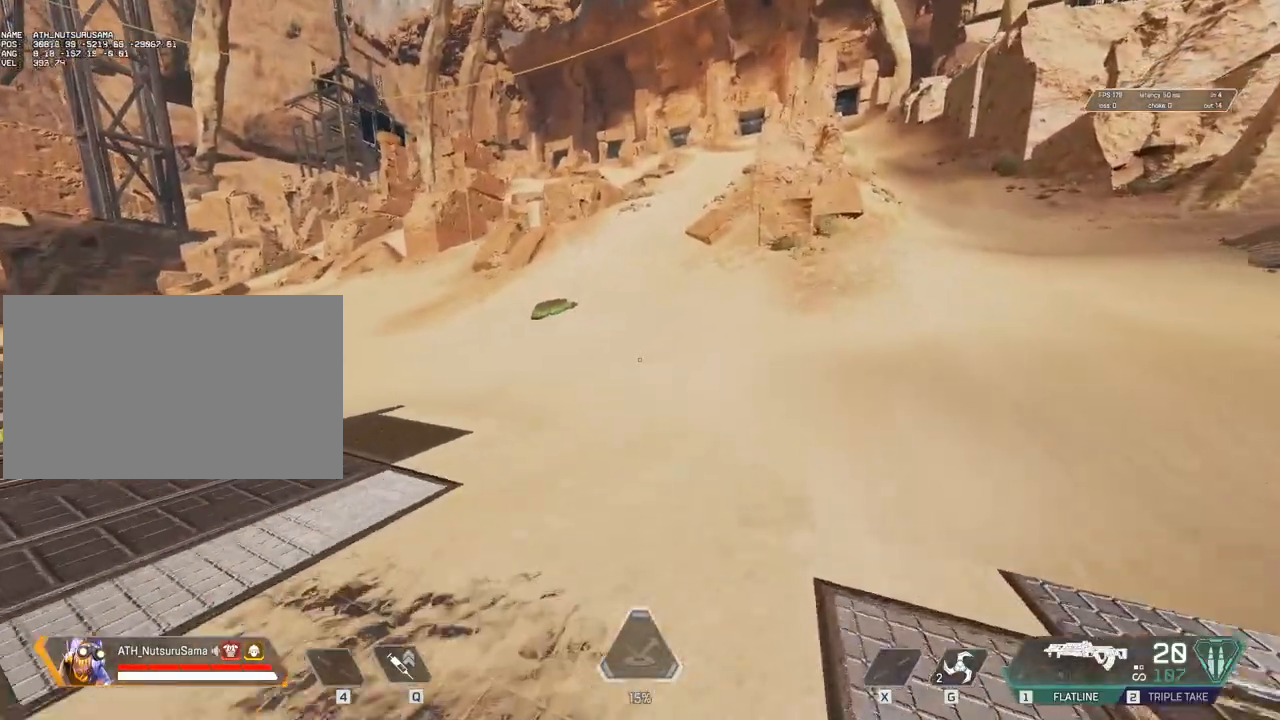
{"keys": ["3", "shift", "w"], "mouse": [], "events": [[17, "d", "down"], [167, "w", "down"], [217, "d", "up"], [300, "shift", "down"], [450, "3", "down"]]}
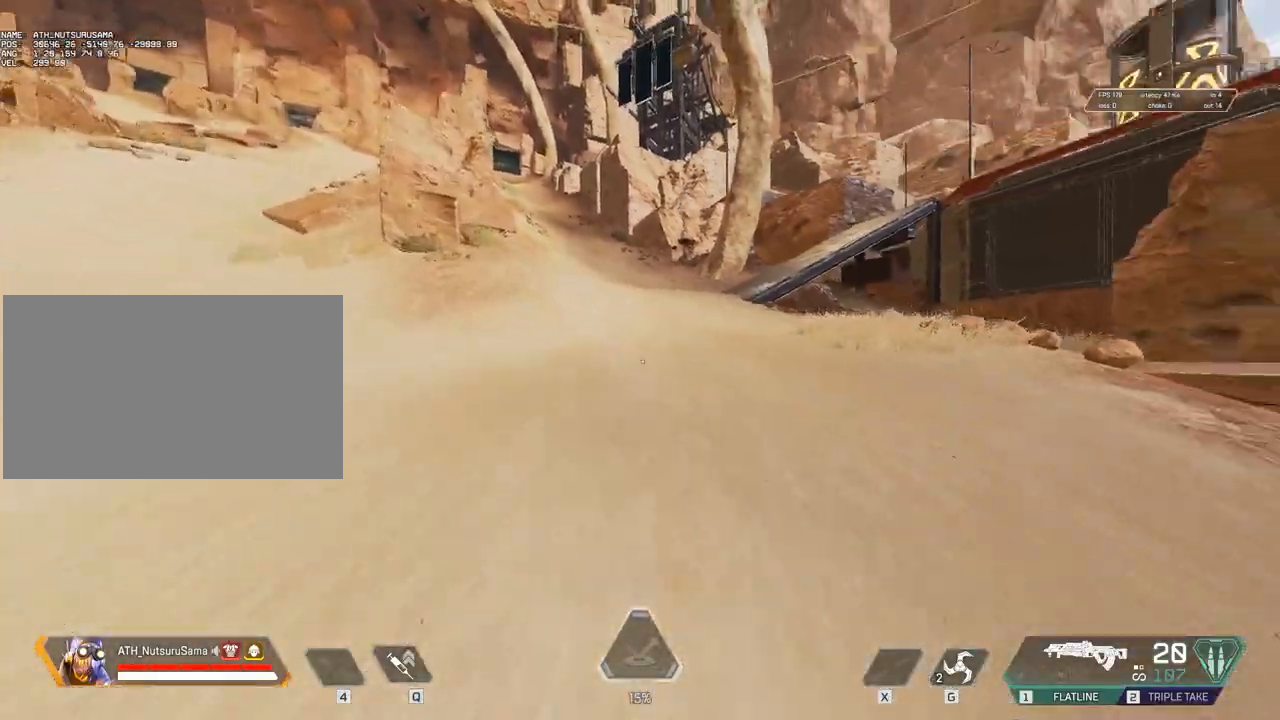
{"keys": ["w"], "mouse": [], "events": [[33, "3", "up"], [33, "shift", "up"]]}
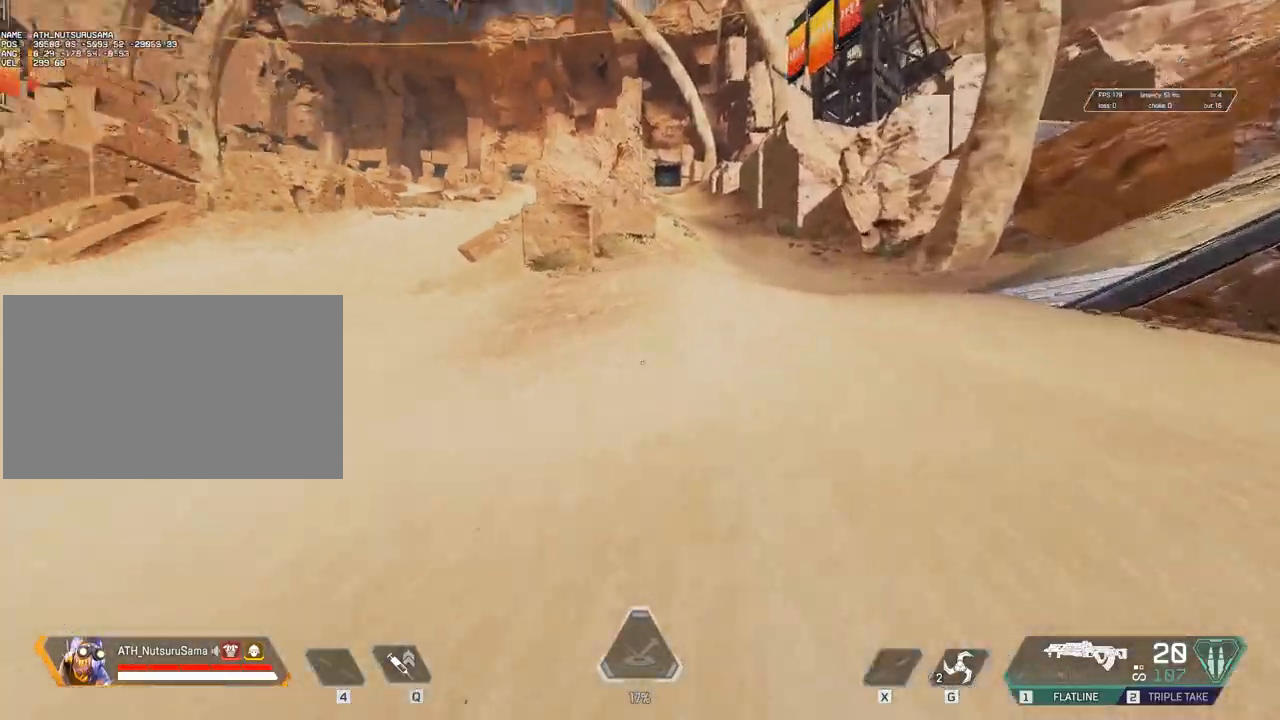
{"keys": ["w"], "mouse": [], "events": [[283, "3", "down"], [333, "3", "up"]]}
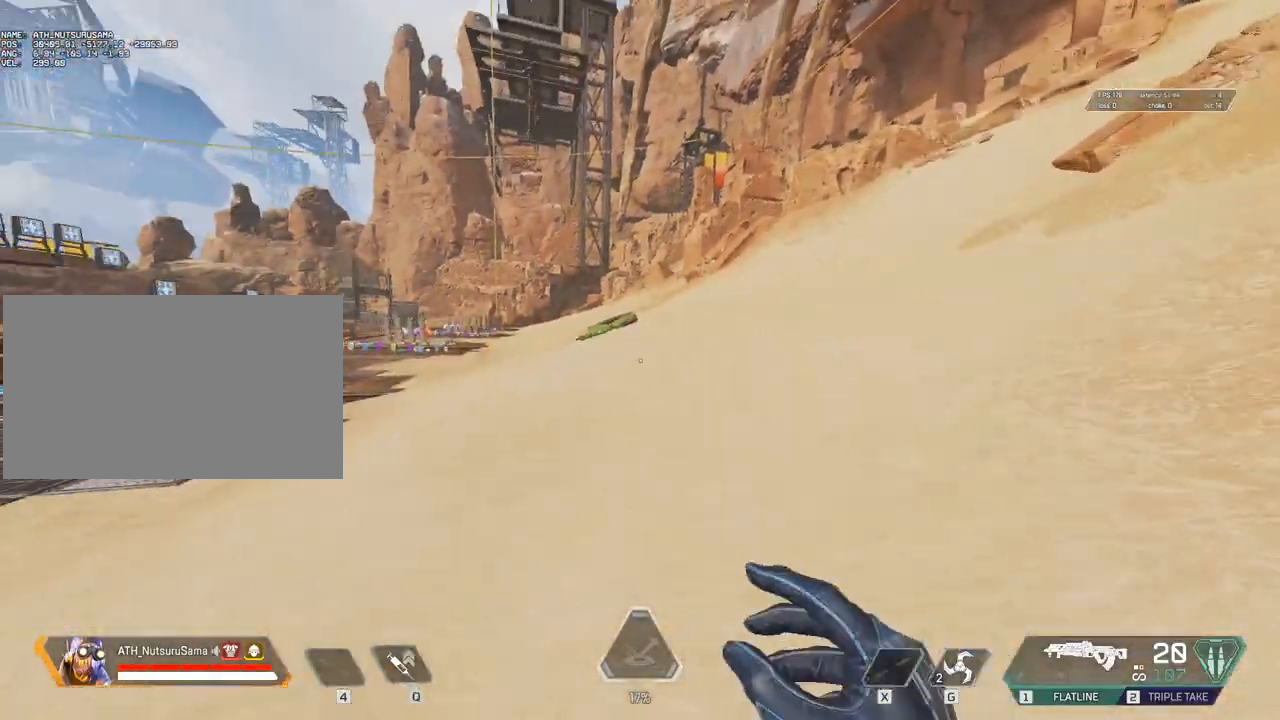
{"keys": ["w"], "mouse": [], "events": []}
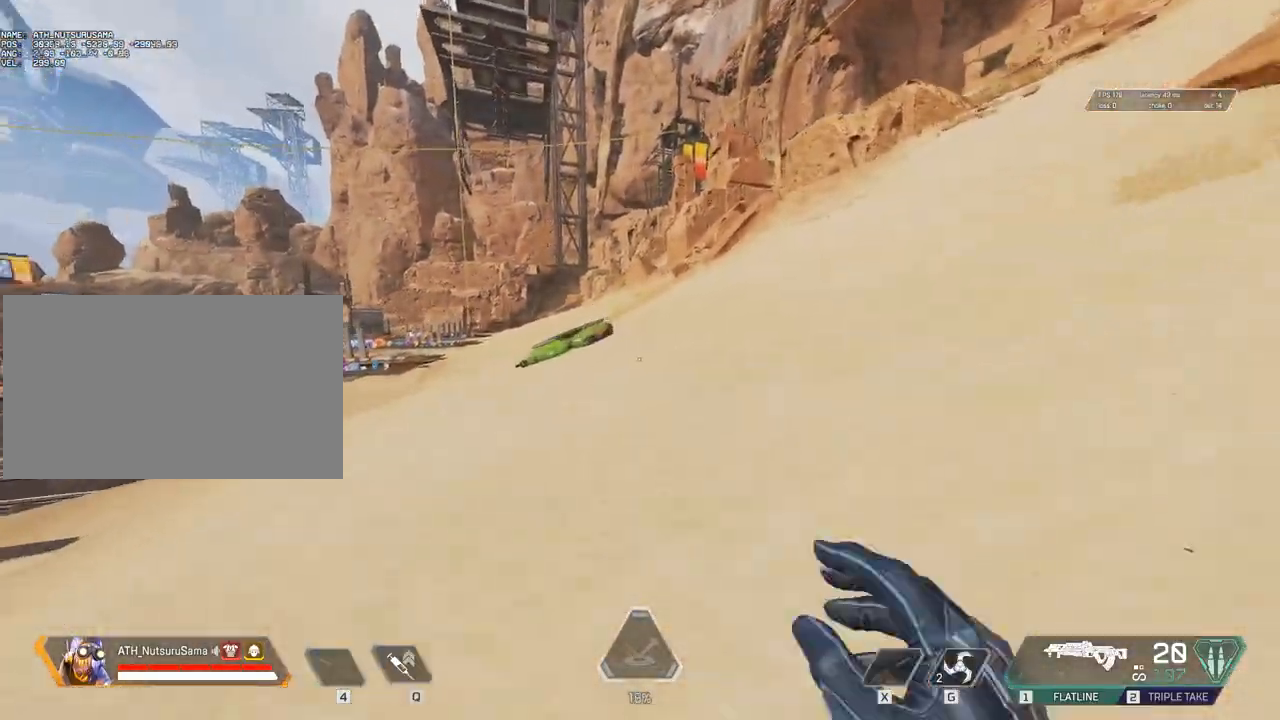
{"keys": ["ctrl"], "mouse": [], "events": [[267, "ctrl", "down"], [383, "w", "up"]]}
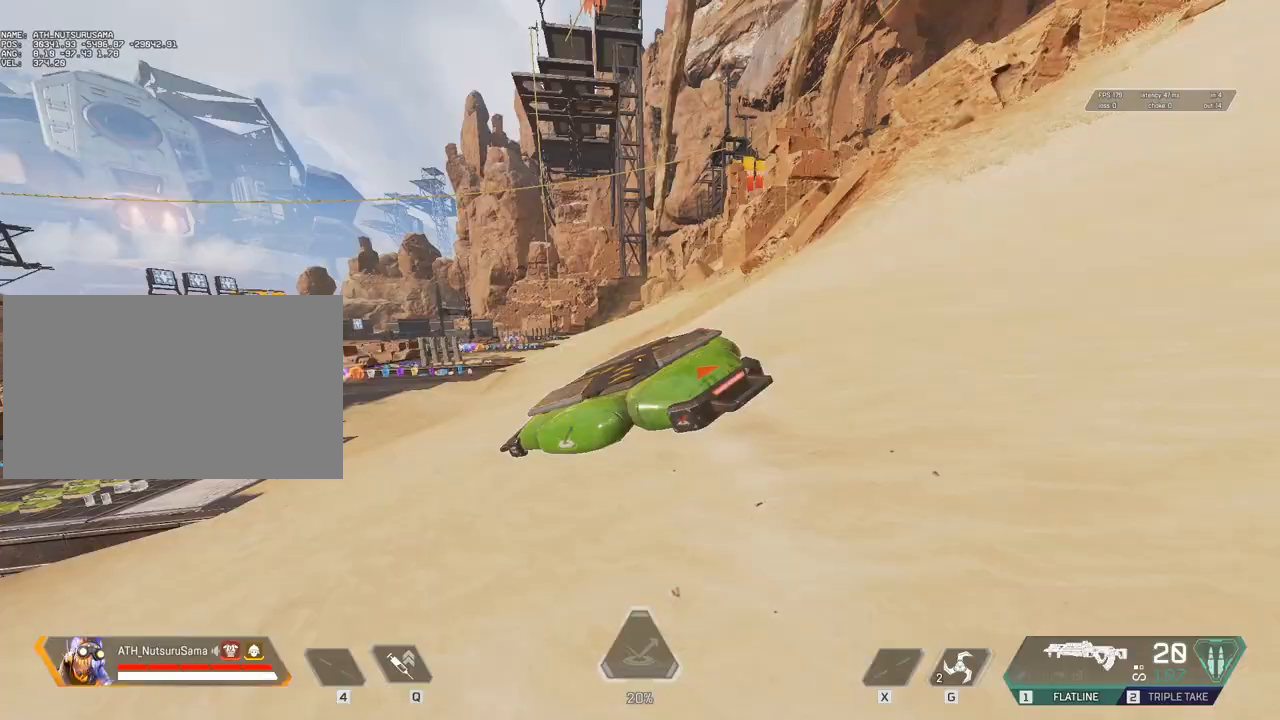
{"keys": ["a", "ctrl", "w"], "mouse": [], "events": [[117, "a", "down"], [150, "space", "down"], [200, "space", "up"], [400, "w", "down"]]}
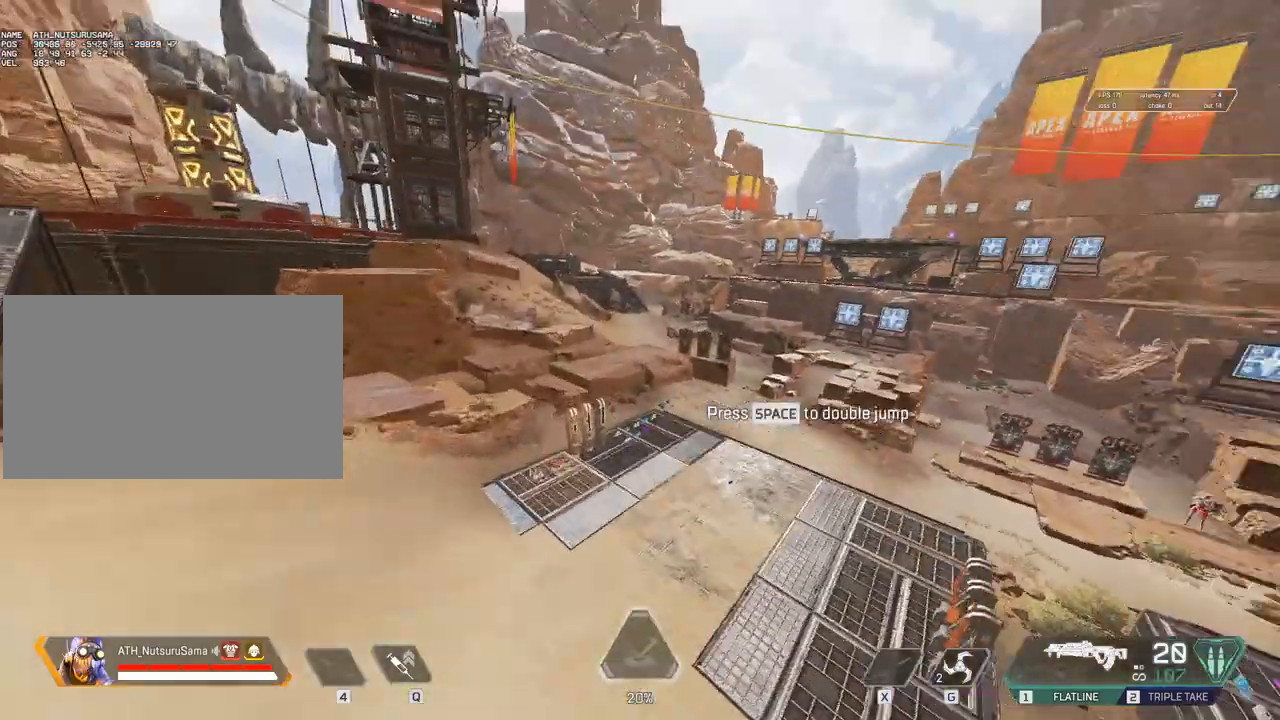
{"keys": ["a", "ctrl"], "mouse": [], "events": [[450, "w", "up"]]}
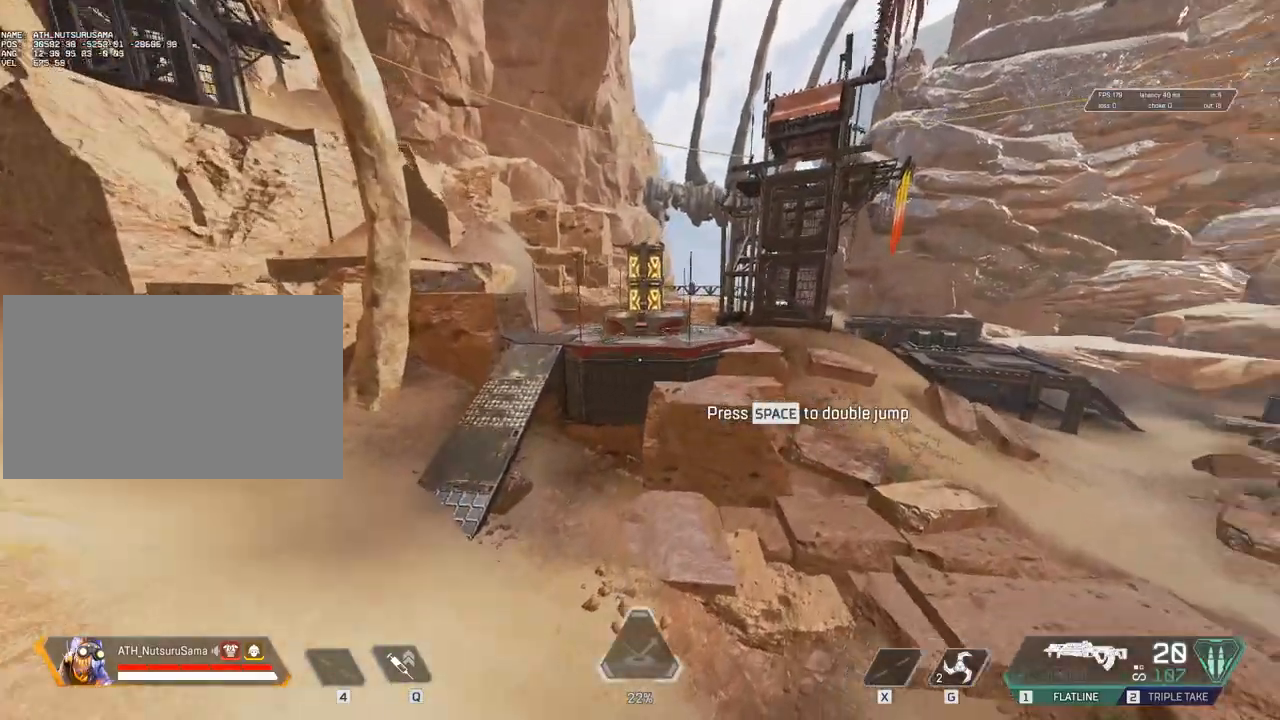
{"keys": ["a", "ctrl"], "mouse": [], "events": []}
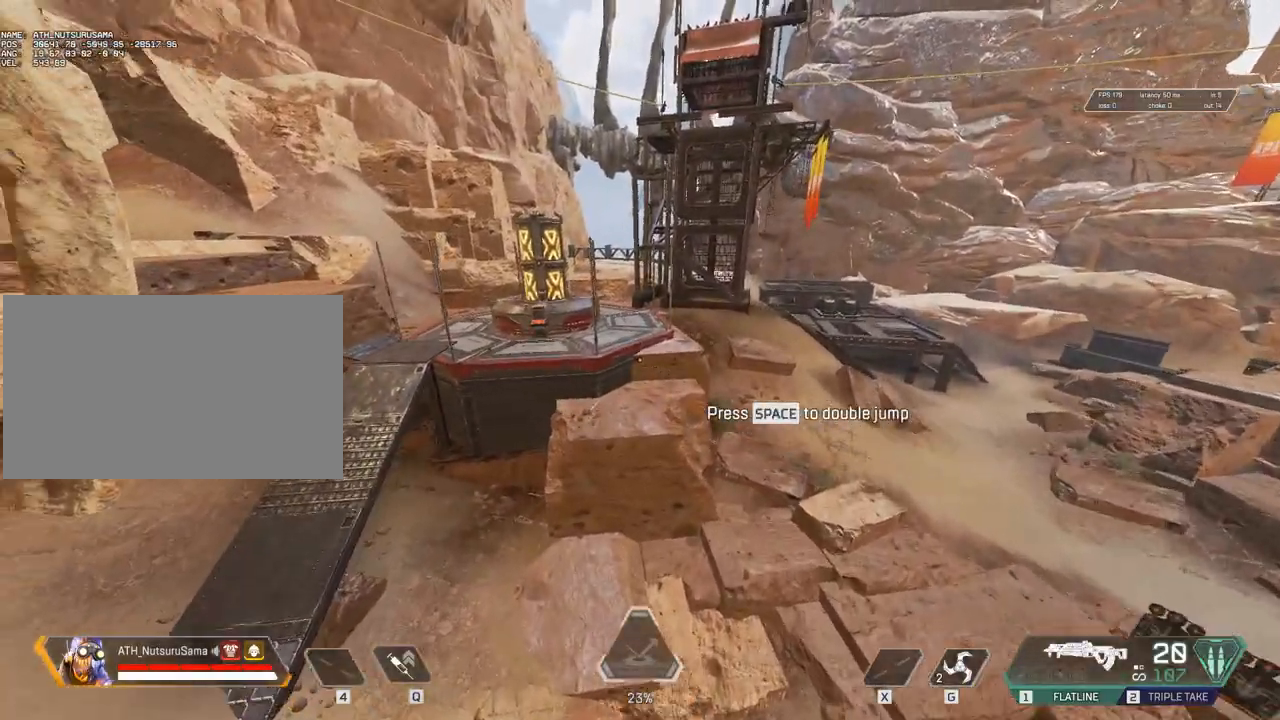
{"keys": ["a", "ctrl"], "mouse": [], "events": [[333, "space", "down"], [383, "space", "up"]]}
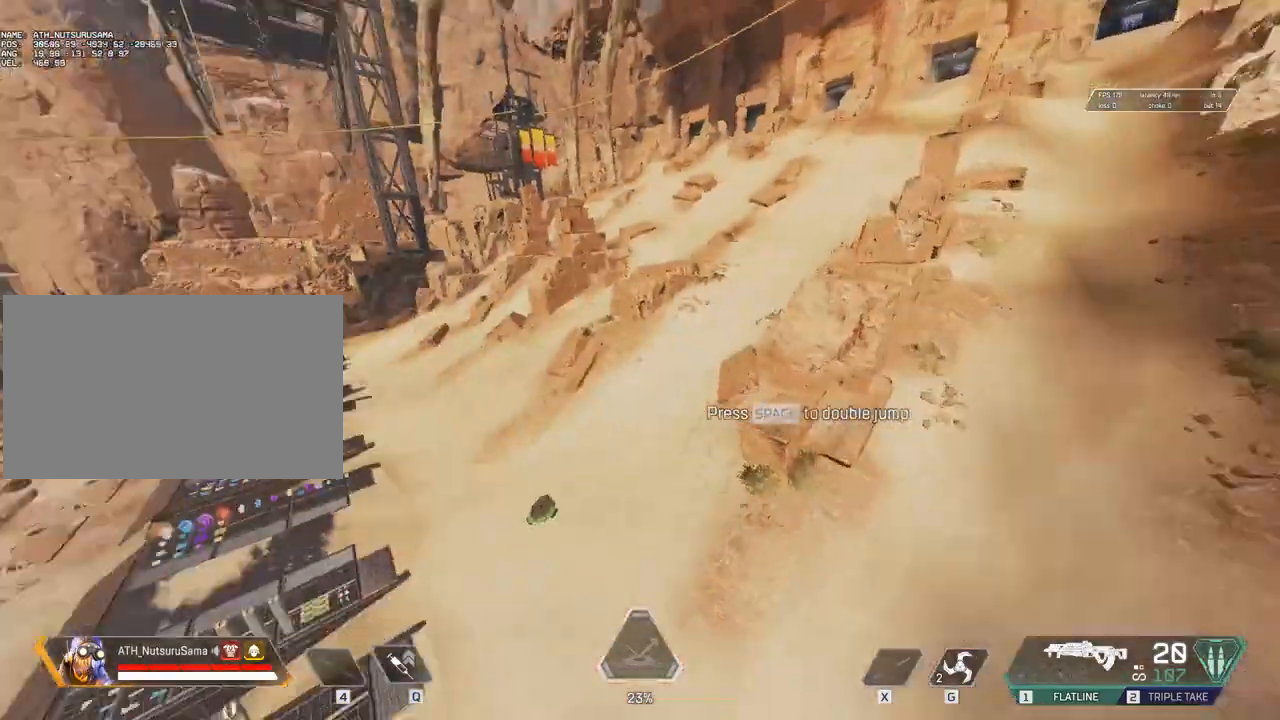
{"keys": ["ctrl", "d", "w"], "mouse": [], "events": [[117, "w", "down"], [400, "a", "up"], [500, "d", "down"]]}
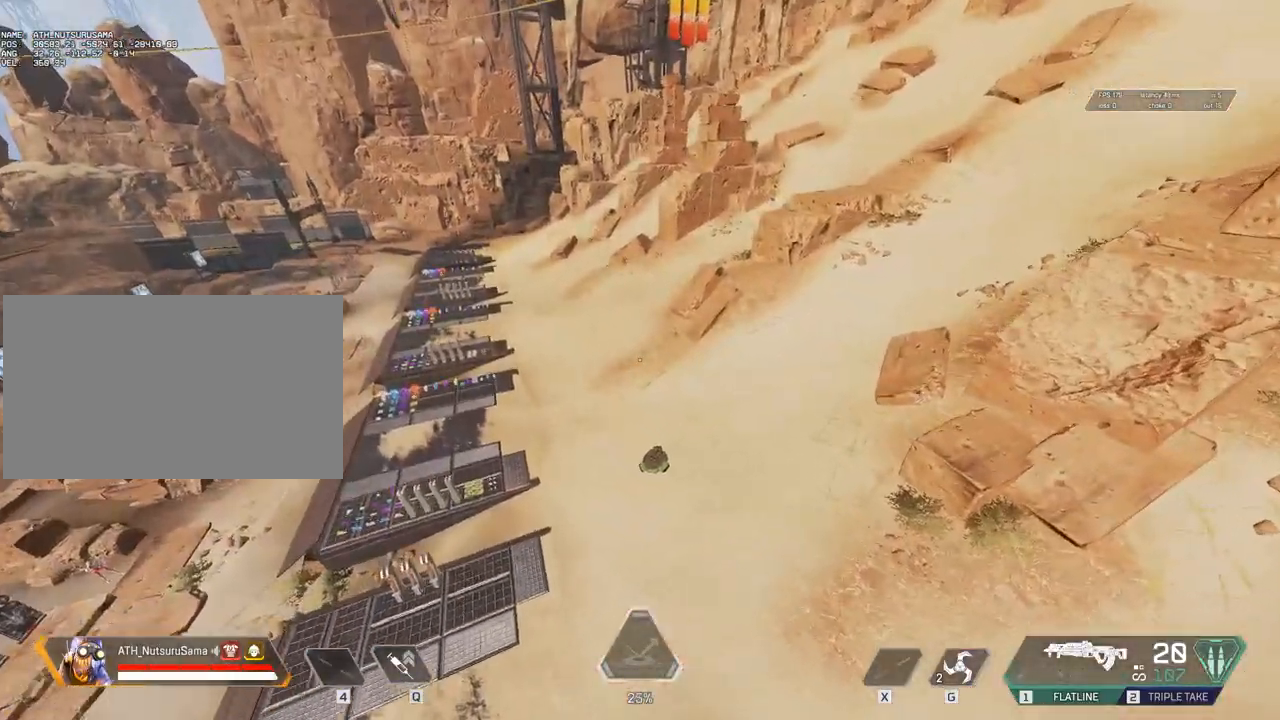
{"keys": ["ctrl", "d", "w"], "mouse": [], "events": []}
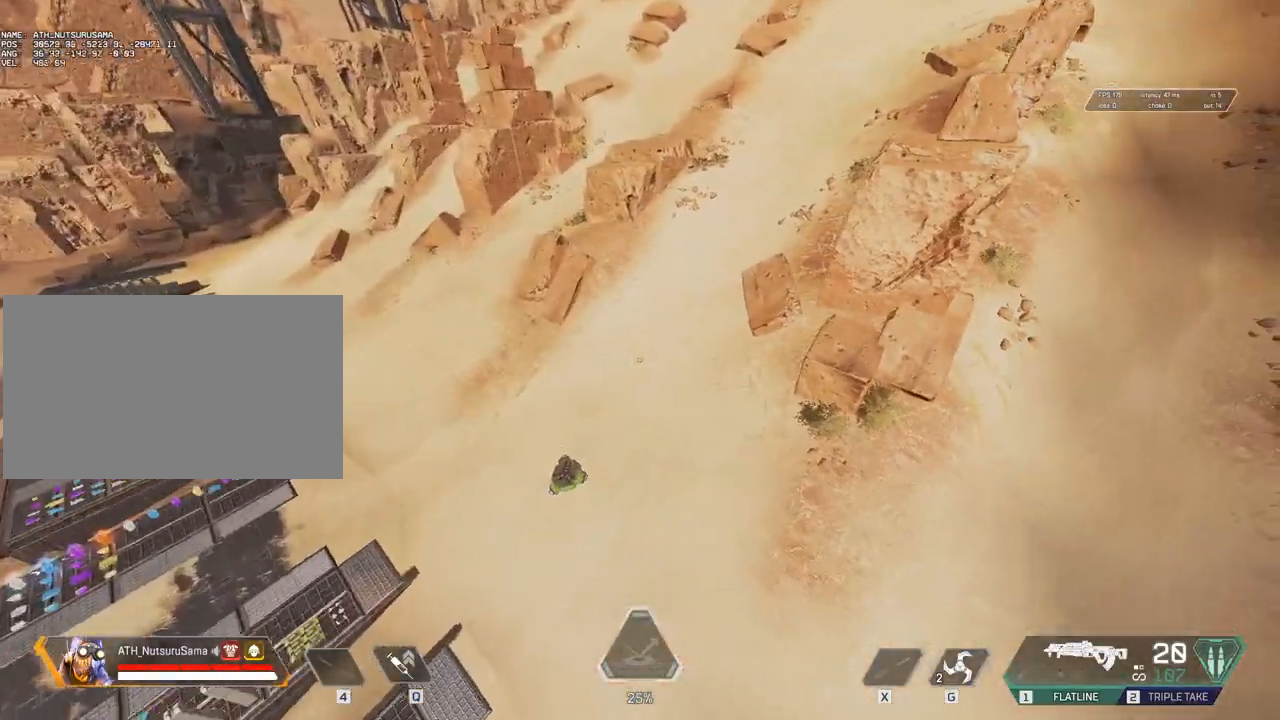
{"keys": ["ctrl", "d", "w"], "mouse": [], "events": []}
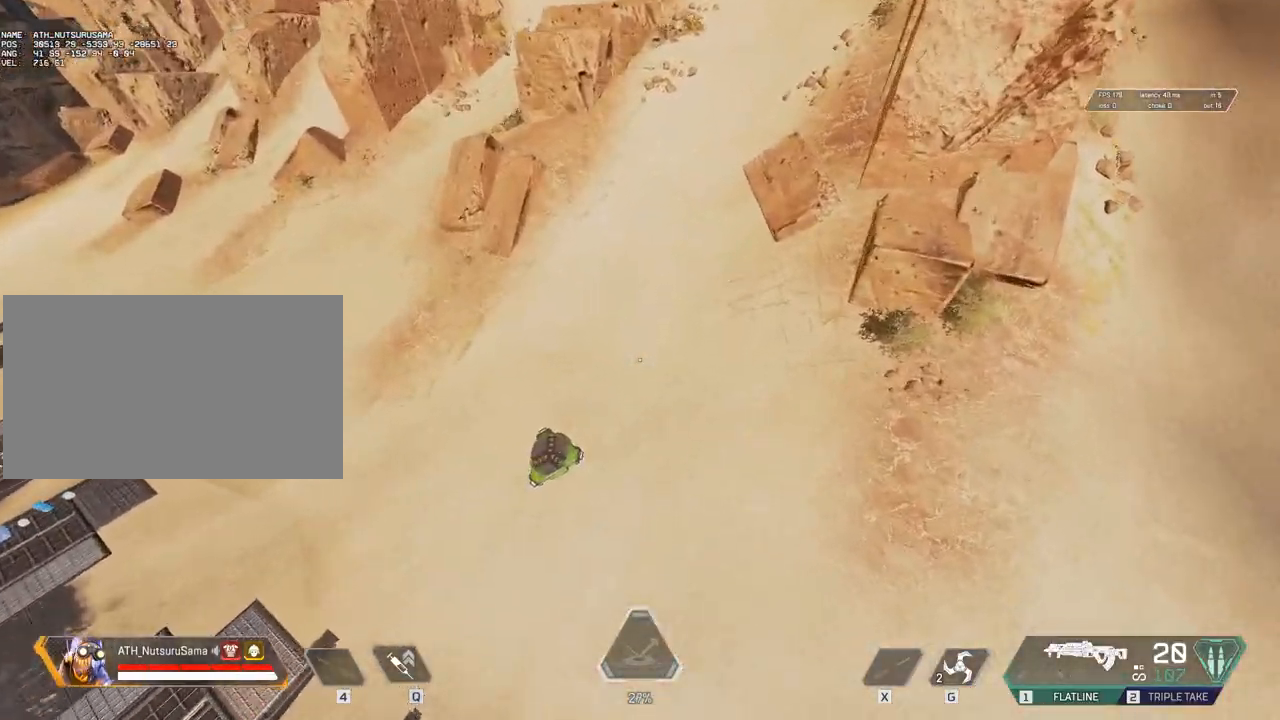
{"keys": ["ctrl", "w"], "mouse": [], "events": [[450, "d", "up"]]}
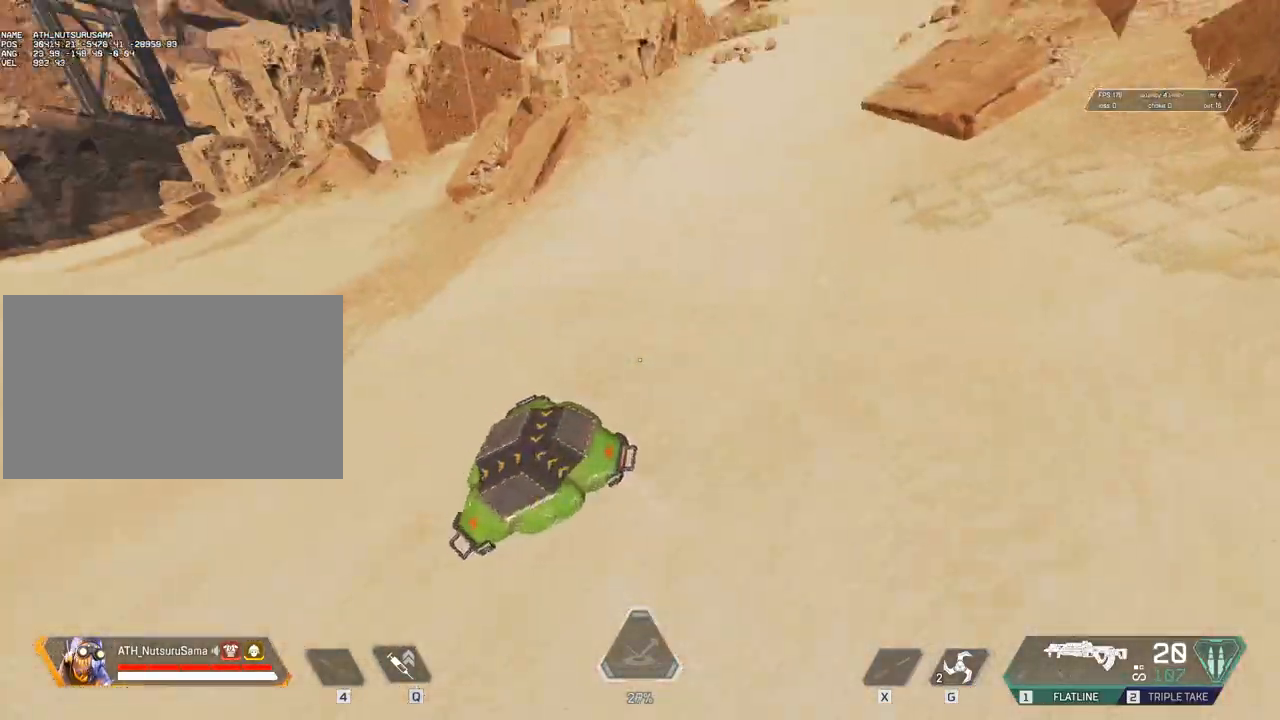
{"keys": [], "mouse": [], "events": [[467, "w", "up"], [500, "ctrl", "up"]]}
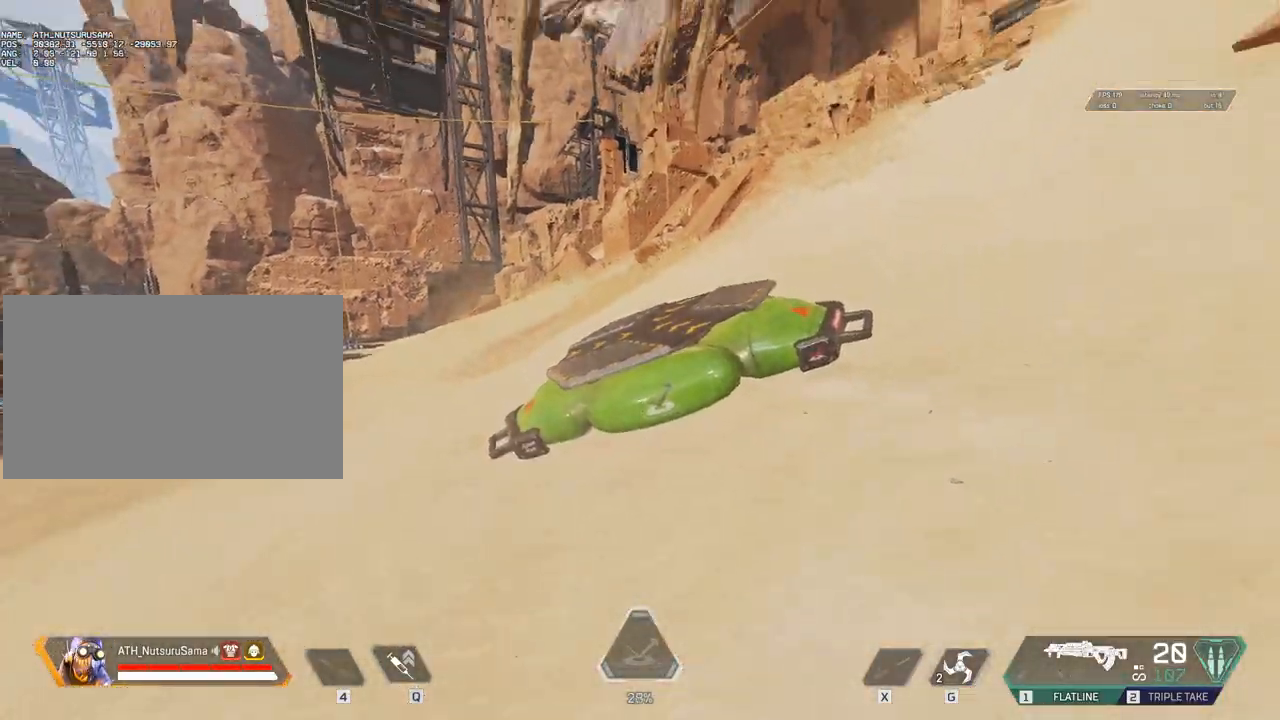
{"keys": ["ctrl", "w"], "mouse": [], "events": [[50, "w", "down"], [233, "ctrl", "down"]]}
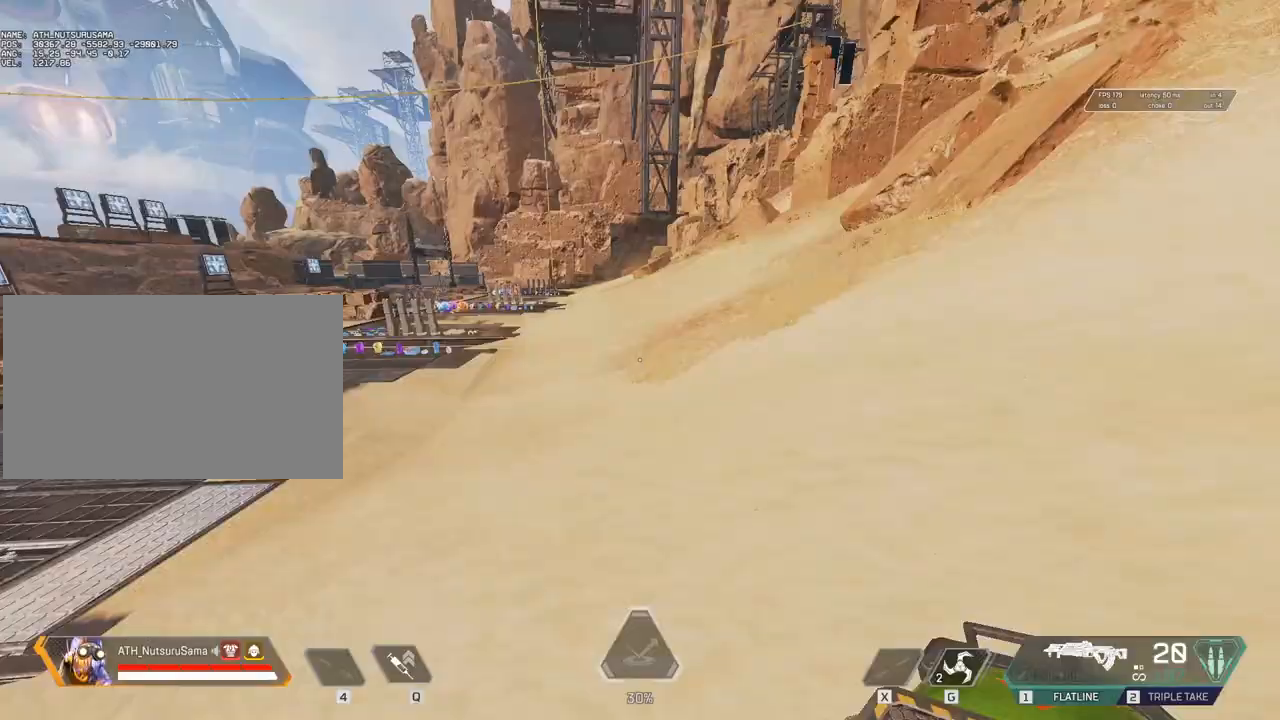
{"keys": ["ctrl"], "mouse": [], "events": [[17, "w", "up"]]}